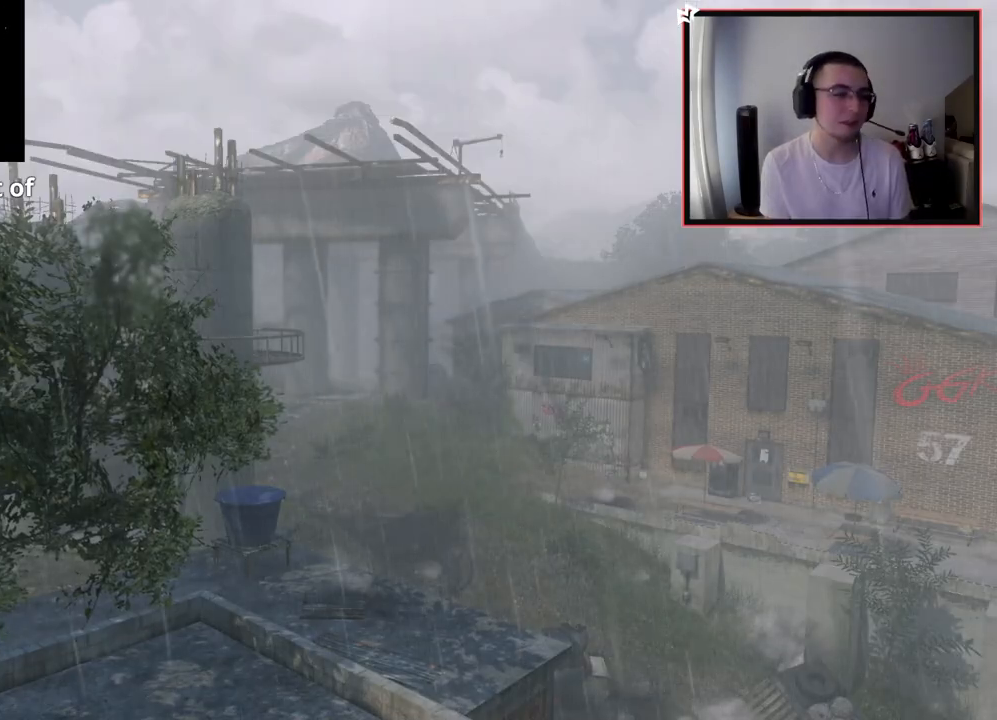
Gameplay with a controller (PlayStation layout); each line is a JSON object with the inputs held at the frame after it. "events" lists button and stick changes between this image and that frame as [ms after this image, input, new state], when the widget could be followed in between.
{"buttons": [], "left_stick": "center", "right_stick": "center", "events": [[217, "left_stick", "up-right"], [267, "left_stick", "center"]]}
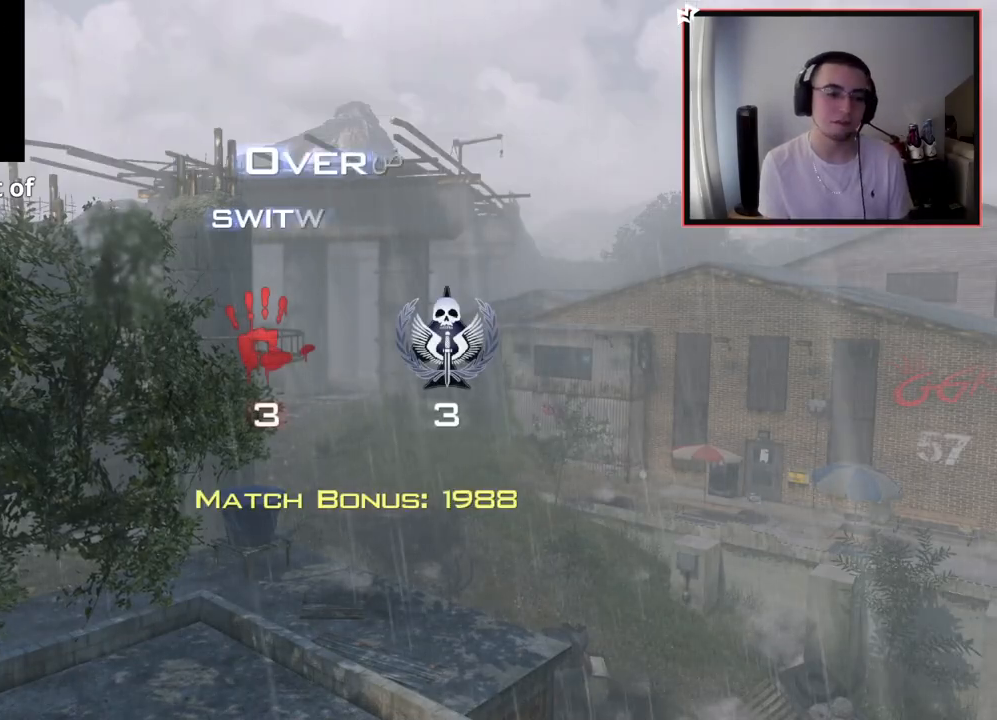
{"buttons": [], "left_stick": "center", "right_stick": "center", "events": []}
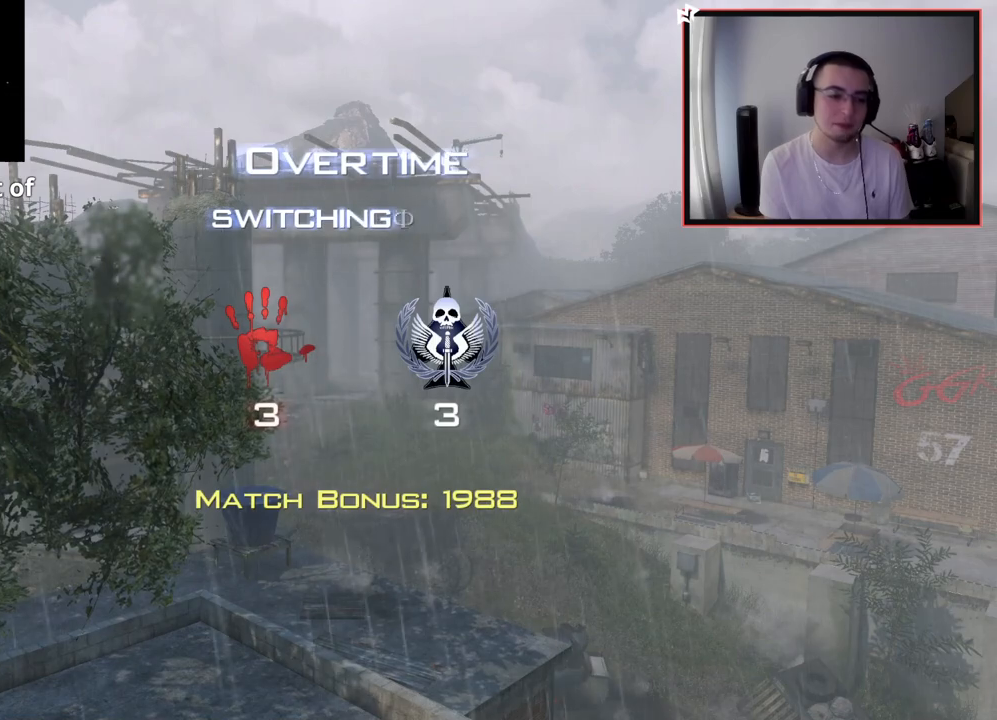
{"buttons": [], "left_stick": "center", "right_stick": "center", "events": []}
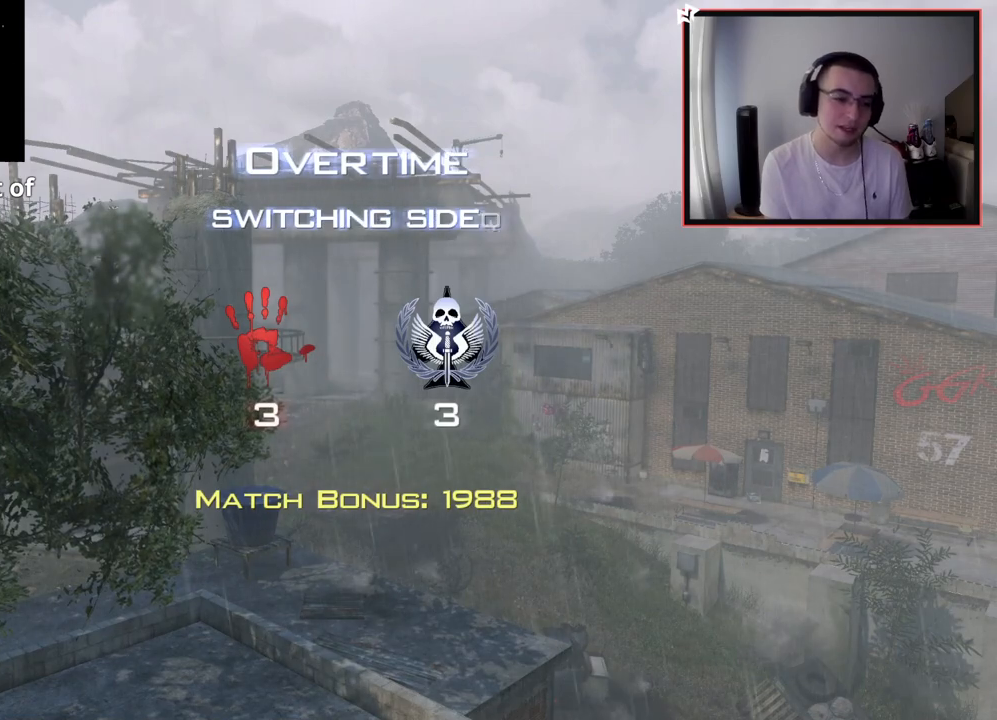
{"buttons": [], "left_stick": "center", "right_stick": "center", "events": []}
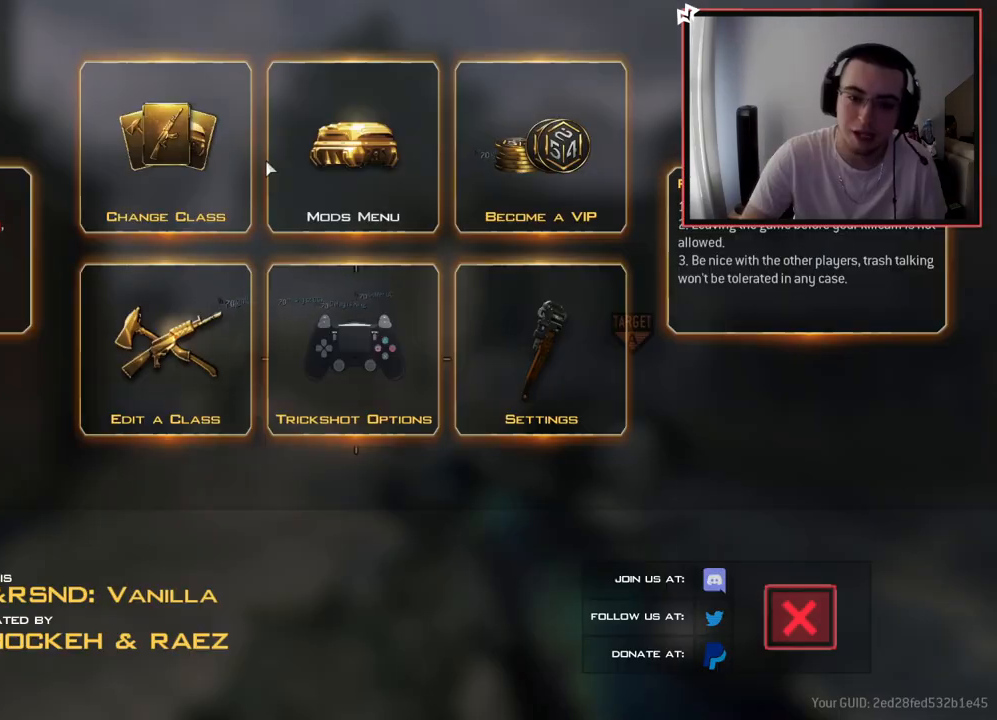
{"buttons": [], "left_stick": "center", "right_stick": "center", "events": []}
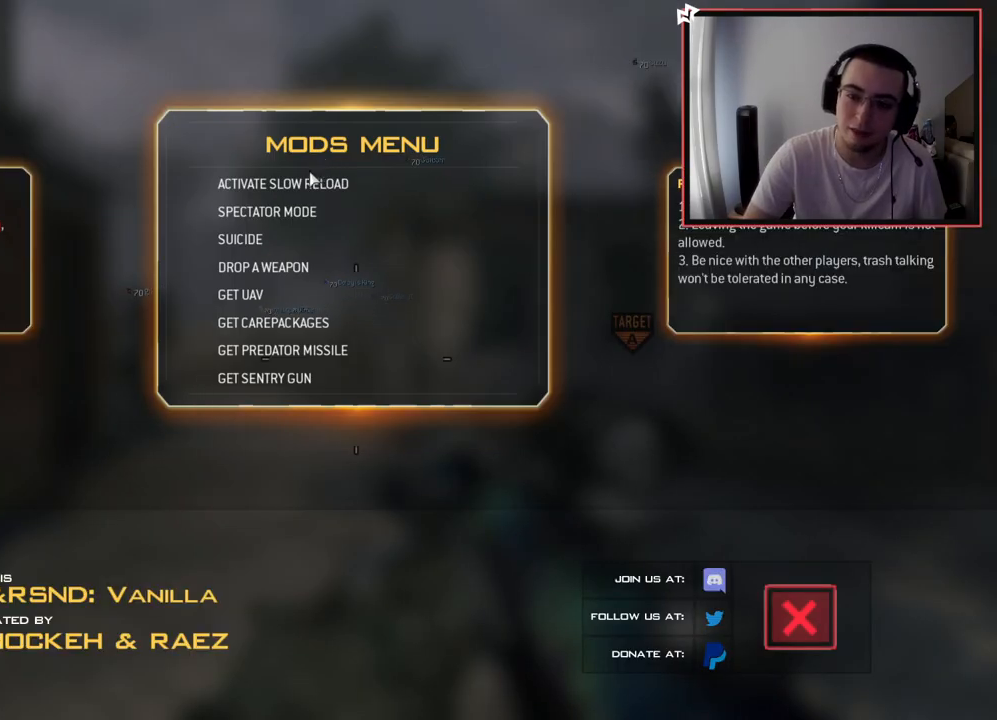
{"buttons": [], "left_stick": "center", "right_stick": "center", "events": []}
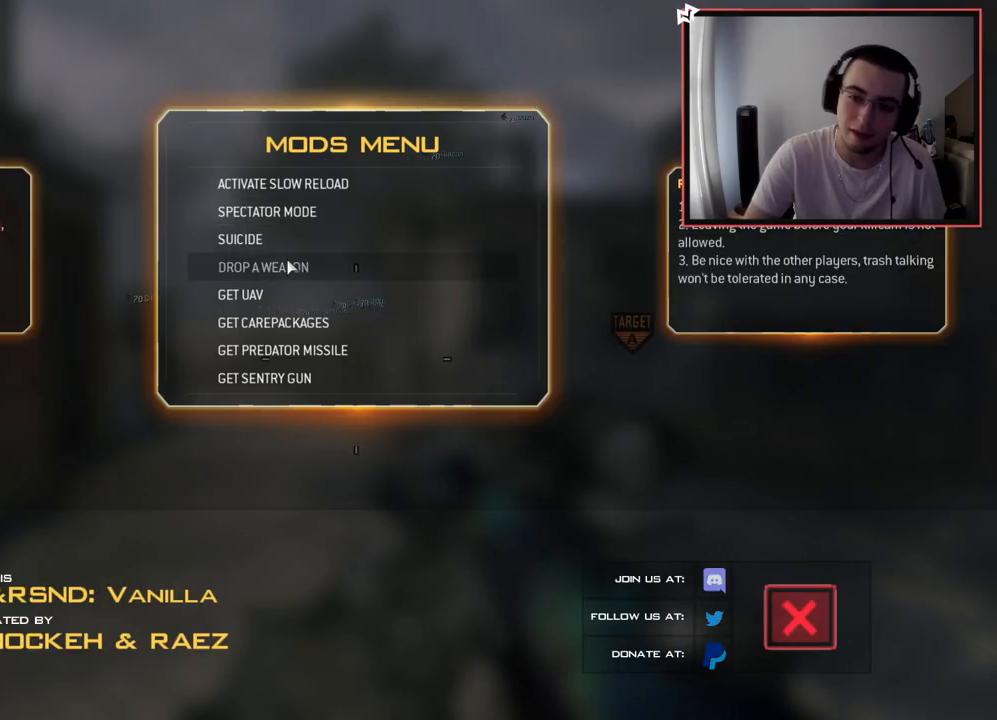
{"buttons": ["L3"], "left_stick": "up-right", "right_stick": "center", "events": [[400, "left_stick", "up-right"], [500, "L3", "down"]]}
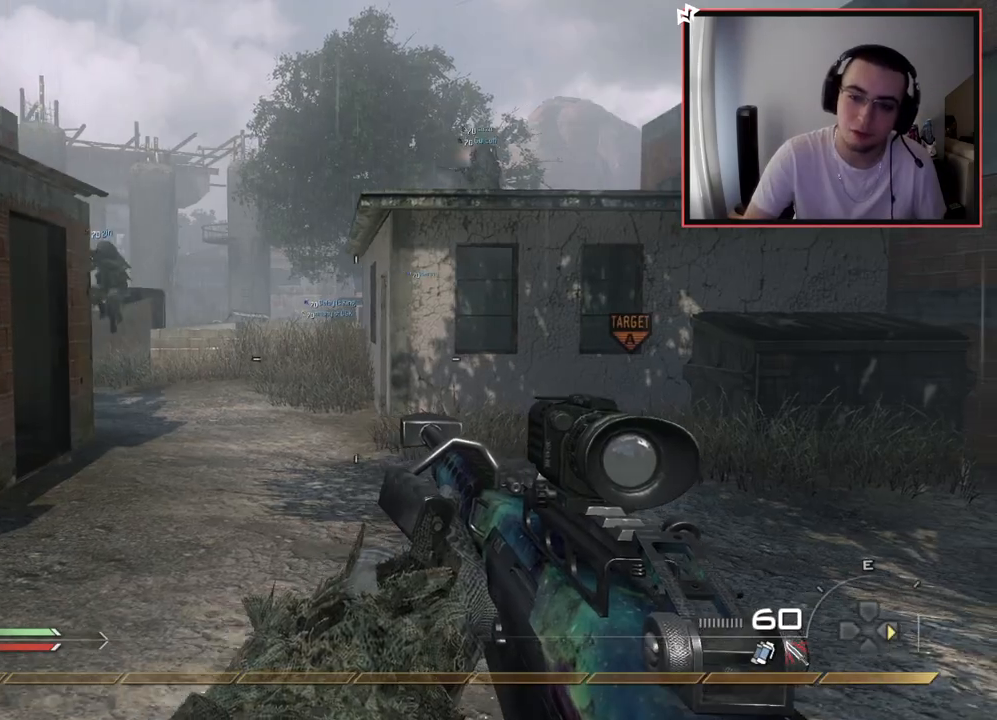
{"buttons": [], "left_stick": "center", "right_stick": "left", "events": [[217, "L3", "up"], [401, "left_stick", "center"], [401, "right_stick", "left"]]}
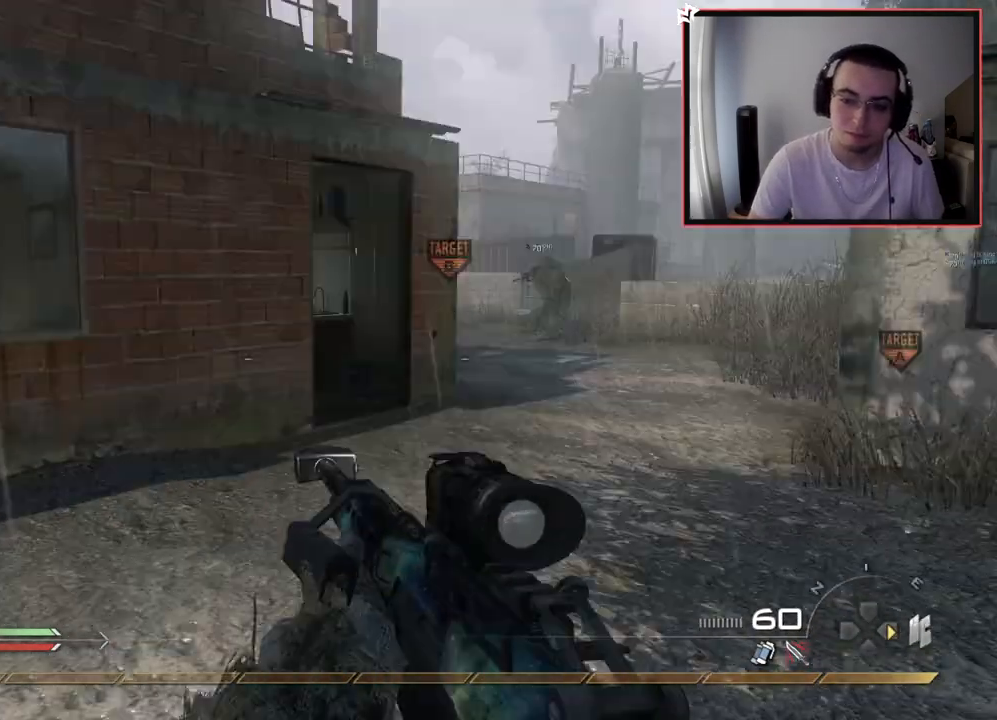
{"buttons": [], "left_stick": "center", "right_stick": "center", "events": [[67, "right_stick", "center"], [250, "START", "down"], [400, "START", "up"]]}
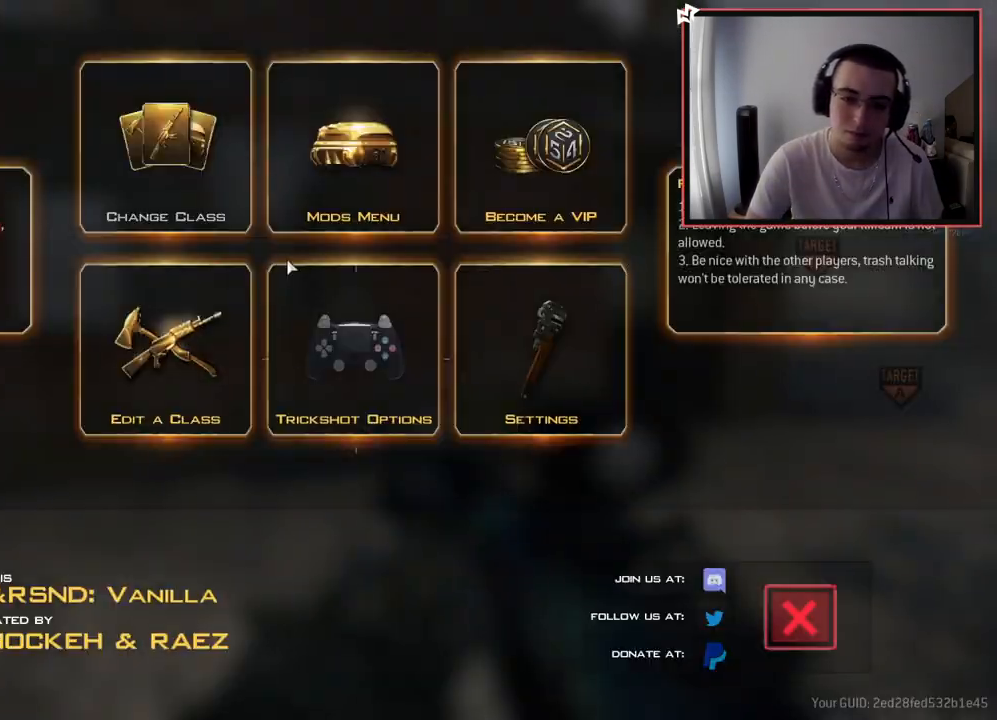
{"buttons": [], "left_stick": "center", "right_stick": "center", "events": []}
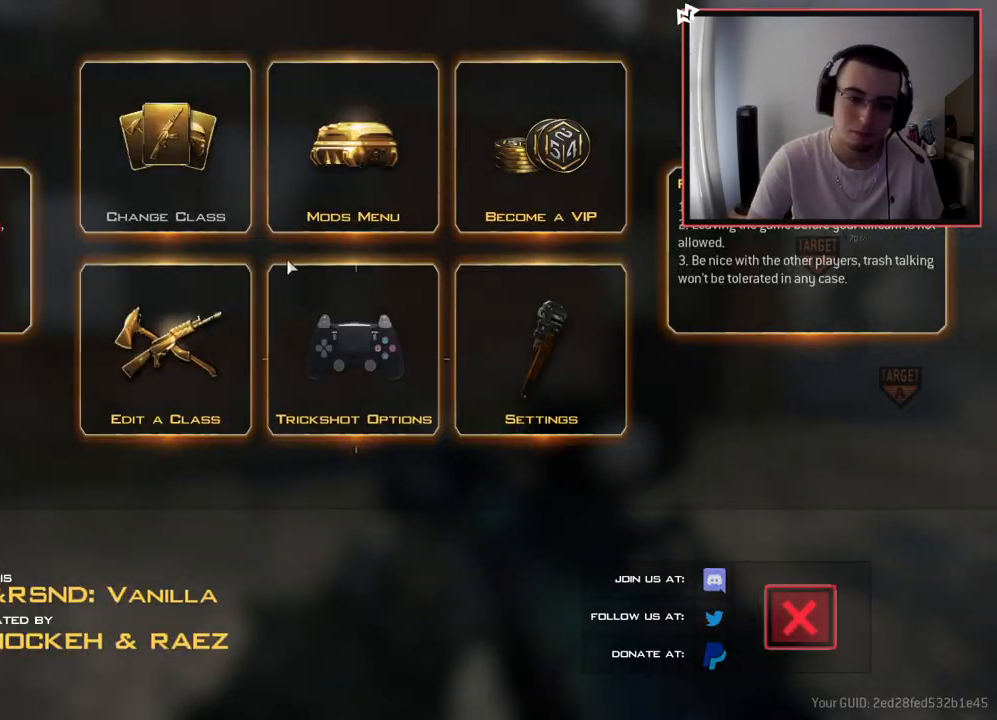
{"buttons": [], "left_stick": "center", "right_stick": "left", "events": [[384, "right_stick", "left"]]}
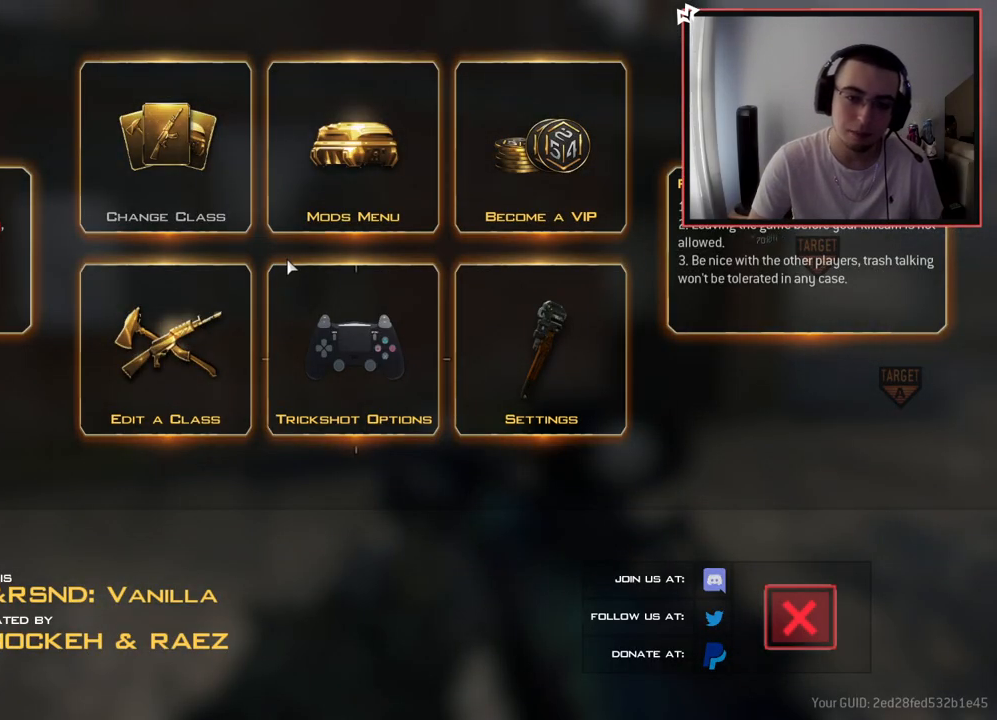
{"buttons": [], "left_stick": "left", "right_stick": "center", "events": [[67, "right_stick", "center"], [134, "CIRCLE", "down"], [234, "CIRCLE", "up"], [267, "left_stick", "left"], [317, "right_stick", "down-left"], [484, "right_stick", "center"]]}
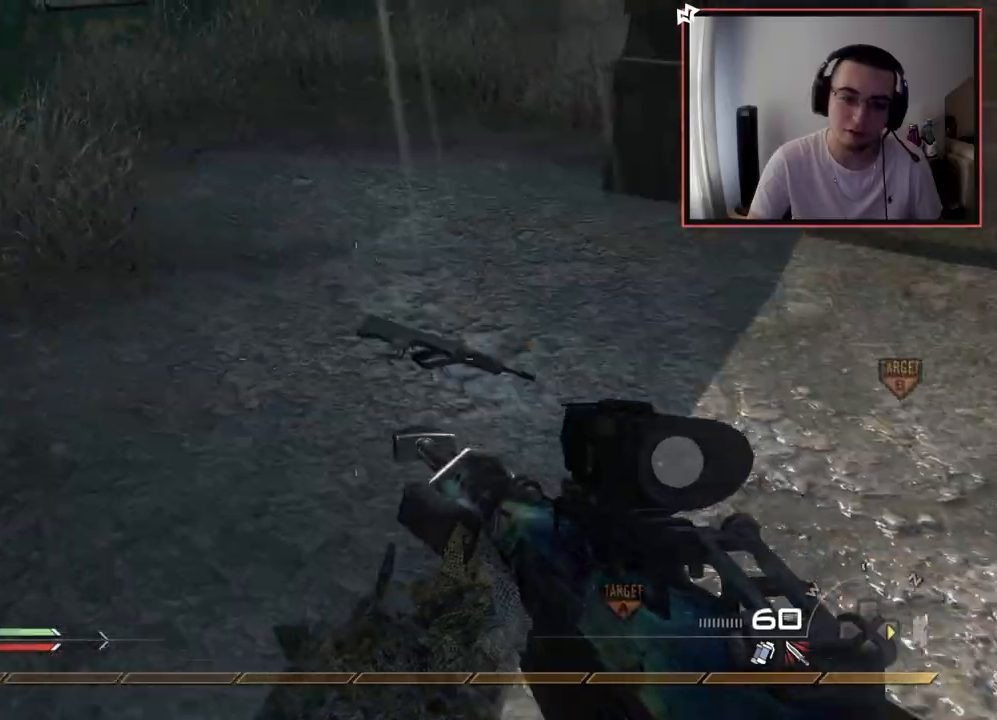
{"buttons": ["L3"], "left_stick": "up", "right_stick": "right", "events": [[167, "left_stick", "up-left"], [300, "right_stick", "right"], [350, "left_stick", "up"], [400, "L3", "down"]]}
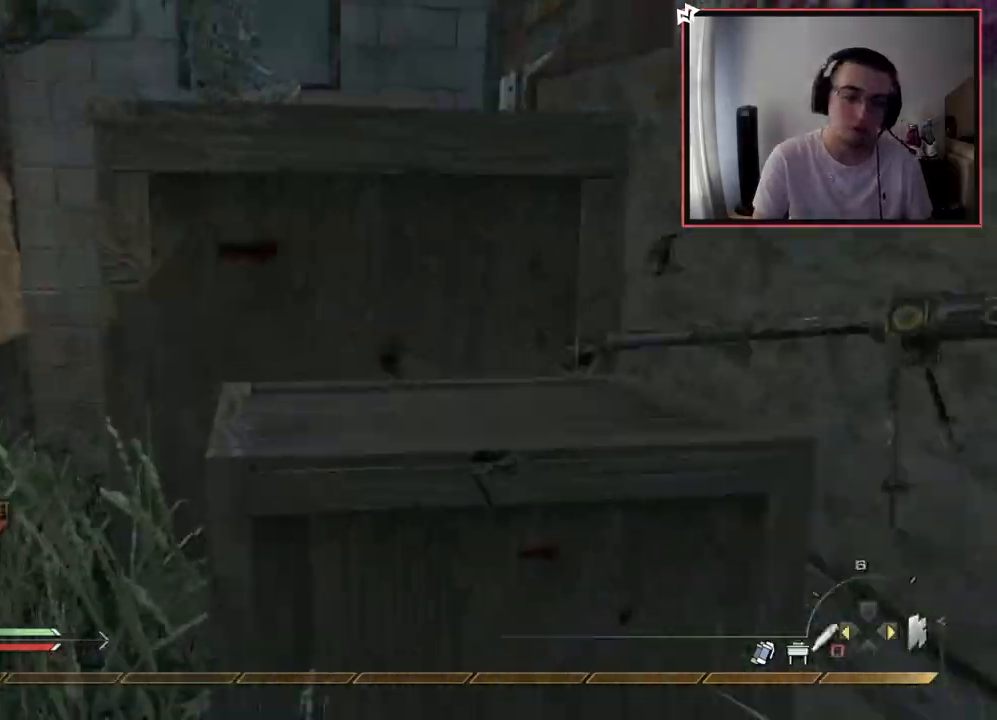
{"buttons": ["CROSS"], "left_stick": "up", "right_stick": "center", "events": [[17, "right_stick", "center"], [84, "CROSS", "down"], [84, "L3", "up"], [184, "CROSS", "up"], [267, "CROSS", "down"], [401, "CROSS", "up"], [484, "CROSS", "down"]]}
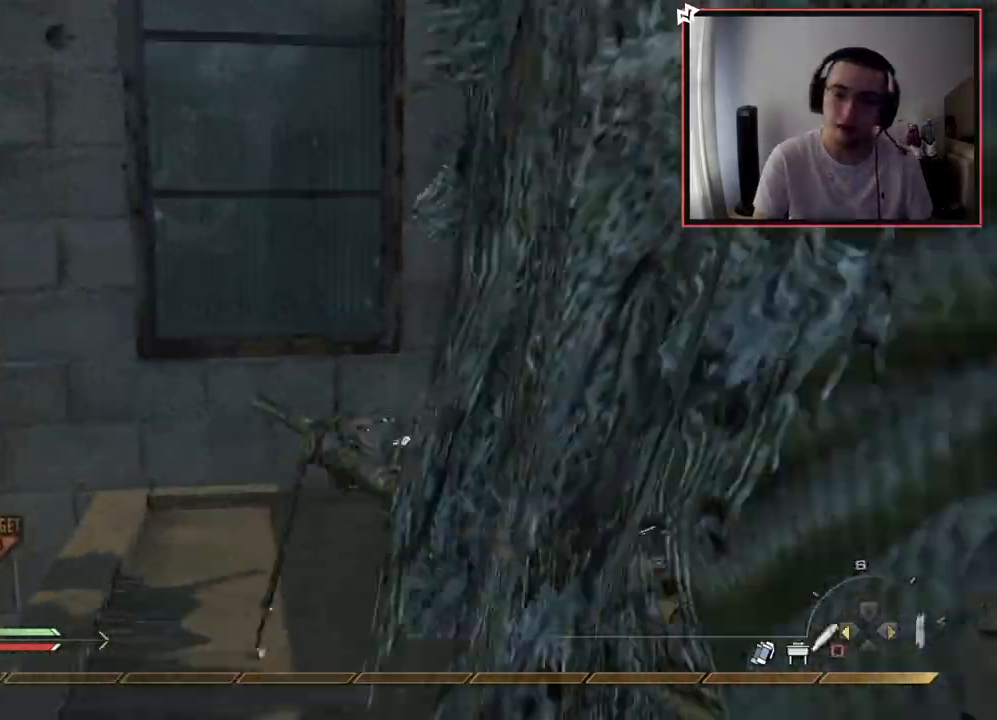
{"buttons": [], "left_stick": "up-left", "right_stick": "center", "events": [[100, "CROSS", "up"], [217, "right_stick", "right"], [350, "CROSS", "down"], [400, "right_stick", "center"], [434, "left_stick", "up-left"], [467, "CROSS", "up"]]}
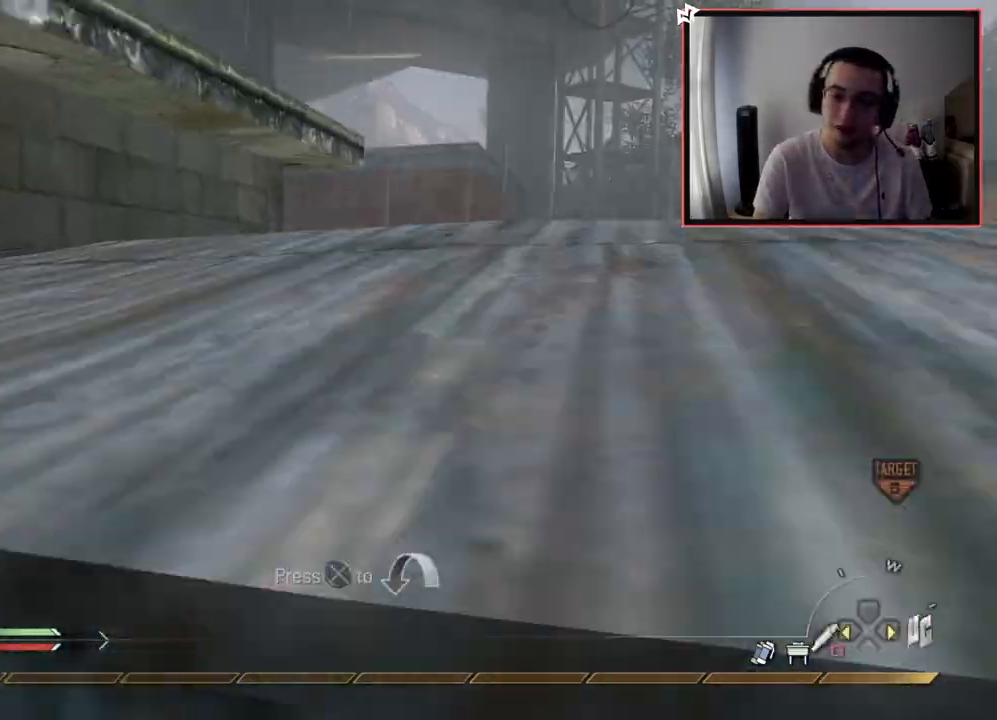
{"buttons": ["CROSS"], "left_stick": "up", "right_stick": "center", "events": [[201, "TRIANGLE", "down"], [234, "left_stick", "center"], [351, "TRIANGLE", "up"], [451, "left_stick", "up"], [484, "CROSS", "down"]]}
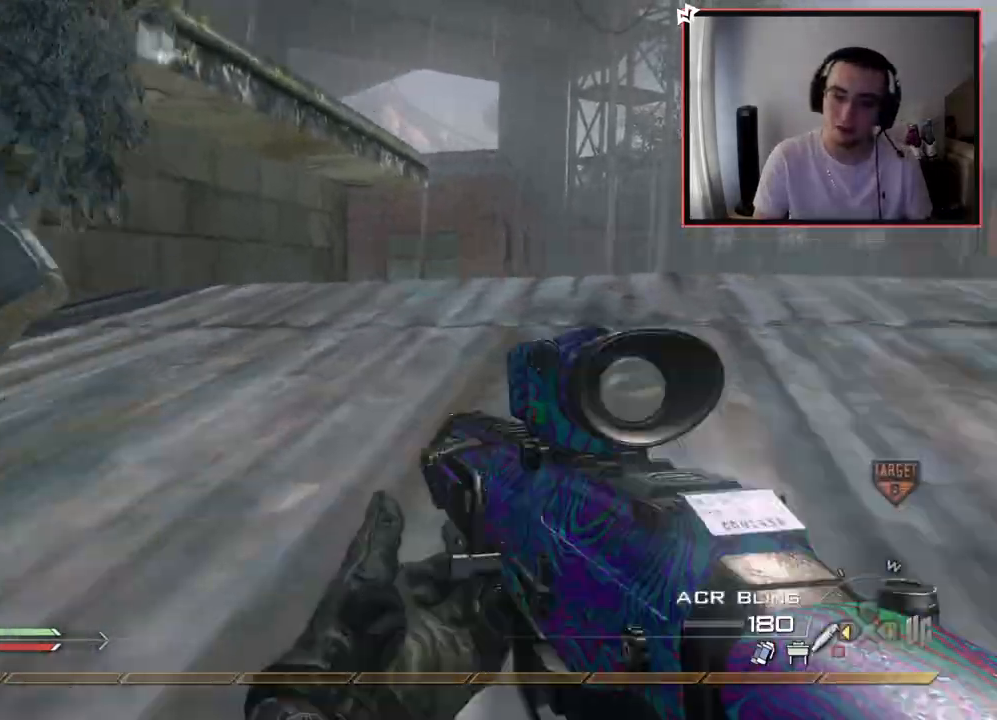
{"buttons": ["L3"], "left_stick": "up", "right_stick": "left", "events": [[117, "CROSS", "up"], [217, "TRIANGLE", "down"], [283, "TRIANGLE", "up"], [400, "L3", "down"], [400, "right_stick", "left"]]}
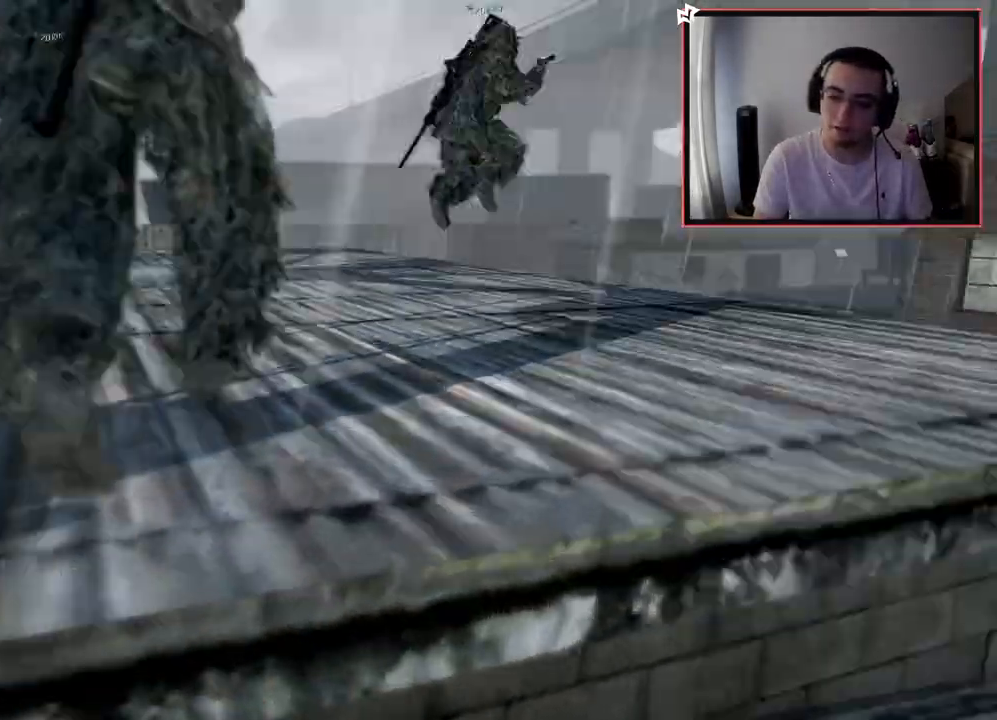
{"buttons": [], "left_stick": "center", "right_stick": "center", "events": [[67, "right_stick", "center"], [84, "CROSS", "down"], [84, "L3", "up"], [284, "CROSS", "up"], [484, "left_stick", "center"]]}